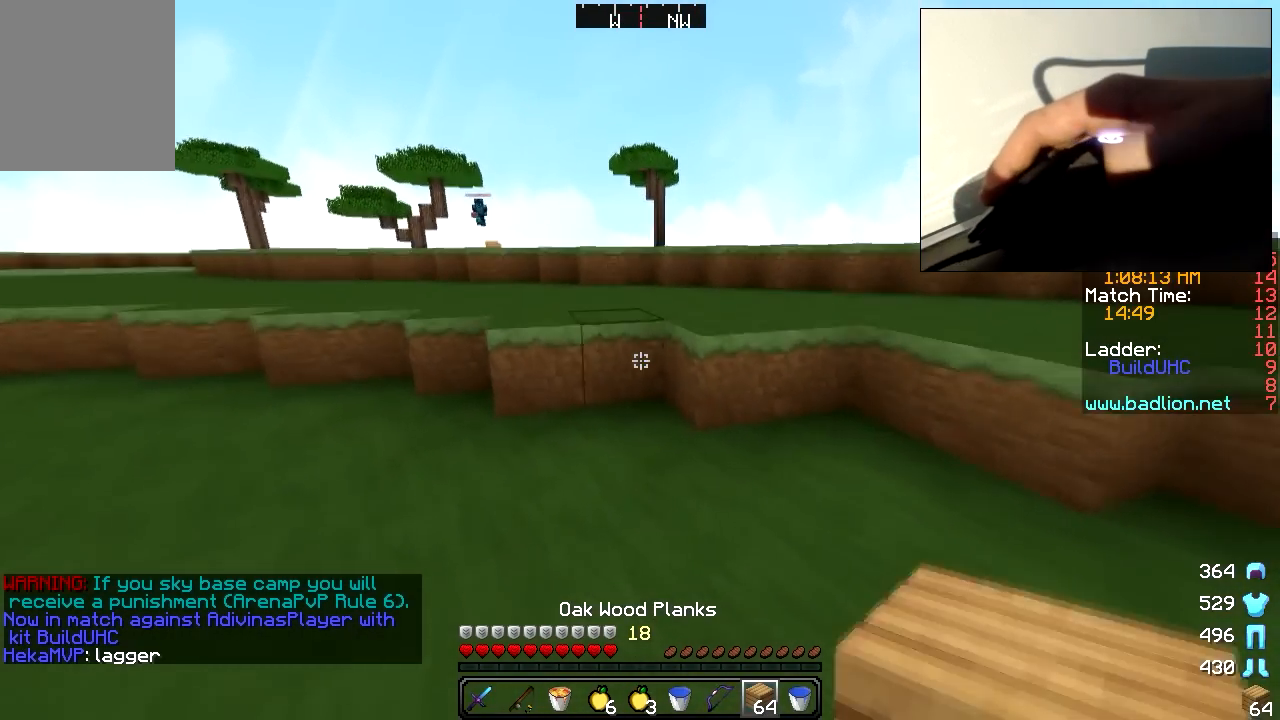
Gameplay with keyboard and mouse; each line is a JSON object with the keys and mouse buttons held at the frame after it. "events" lists presses ("down") and releases ("up") of "a", "d", "s", "w", "mouse_left" and "mouse_right" between this image and that frame as [ms after this image, input, new state], when the widget could be followed in between. "mouse_left", "mouse_right" = the "left", "right" buttons of the "mouse" list. No other keys are recorded. Fast repeated clicks can show as one long hold. Mouse movement is not recorded.
{"keys": ["w"], "mouse": ["right"], "events": [[33, "mouse_right", "down"], [150, "mouse_right", "up"], [483, "mouse_right", "down"]]}
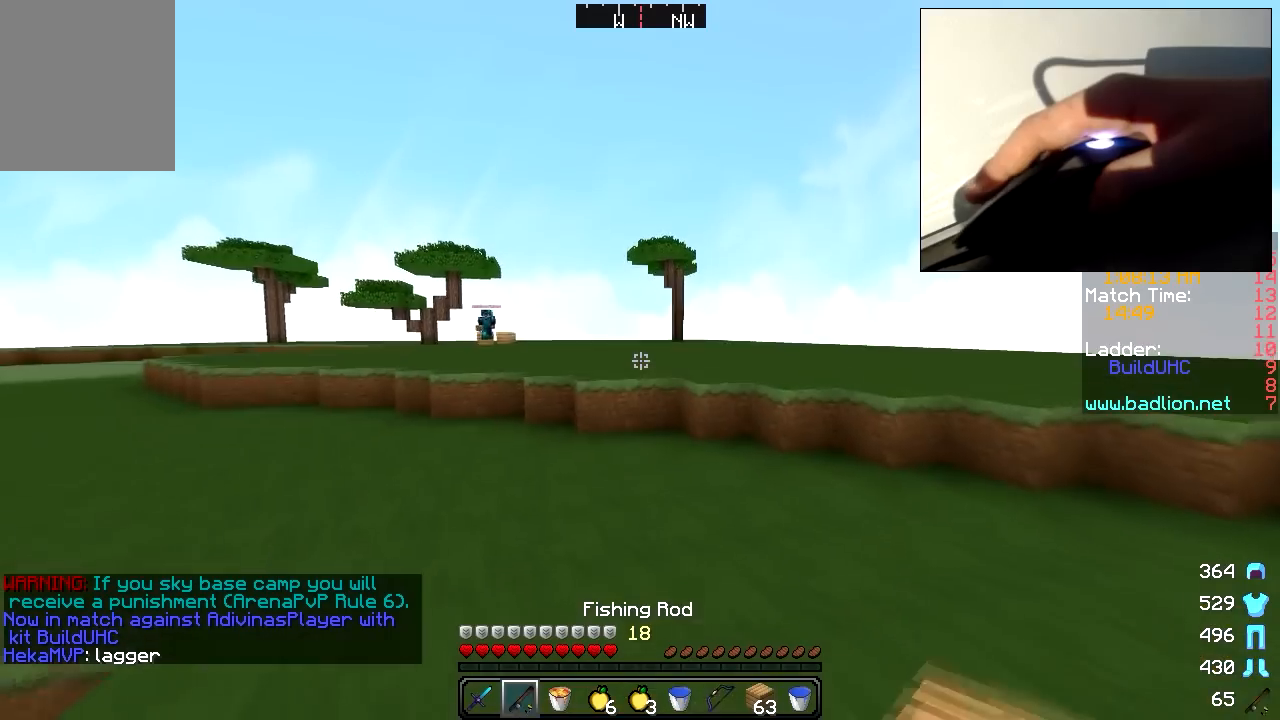
{"keys": ["w"], "mouse": [], "events": [[50, "mouse_right", "up"]]}
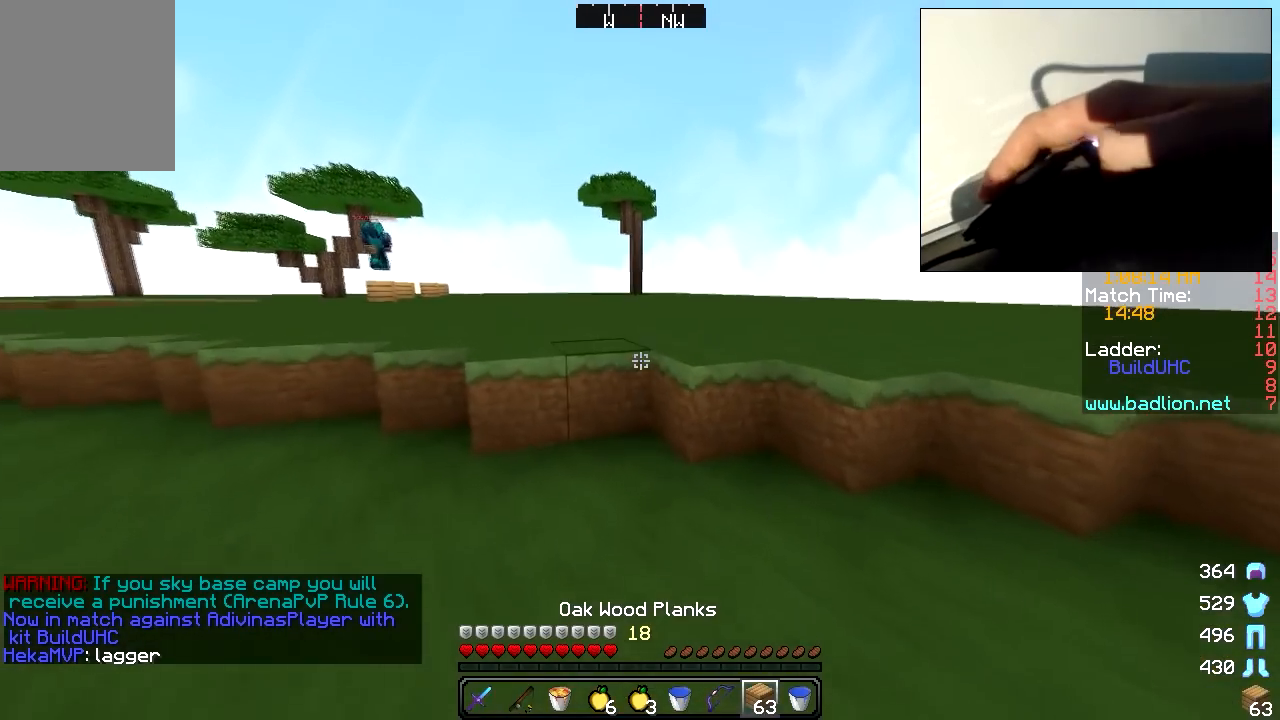
{"keys": ["w"], "mouse": [], "events": [[83, "mouse_right", "down"], [200, "mouse_right", "up"], [333, "mouse_right", "down"], [450, "mouse_right", "up"]]}
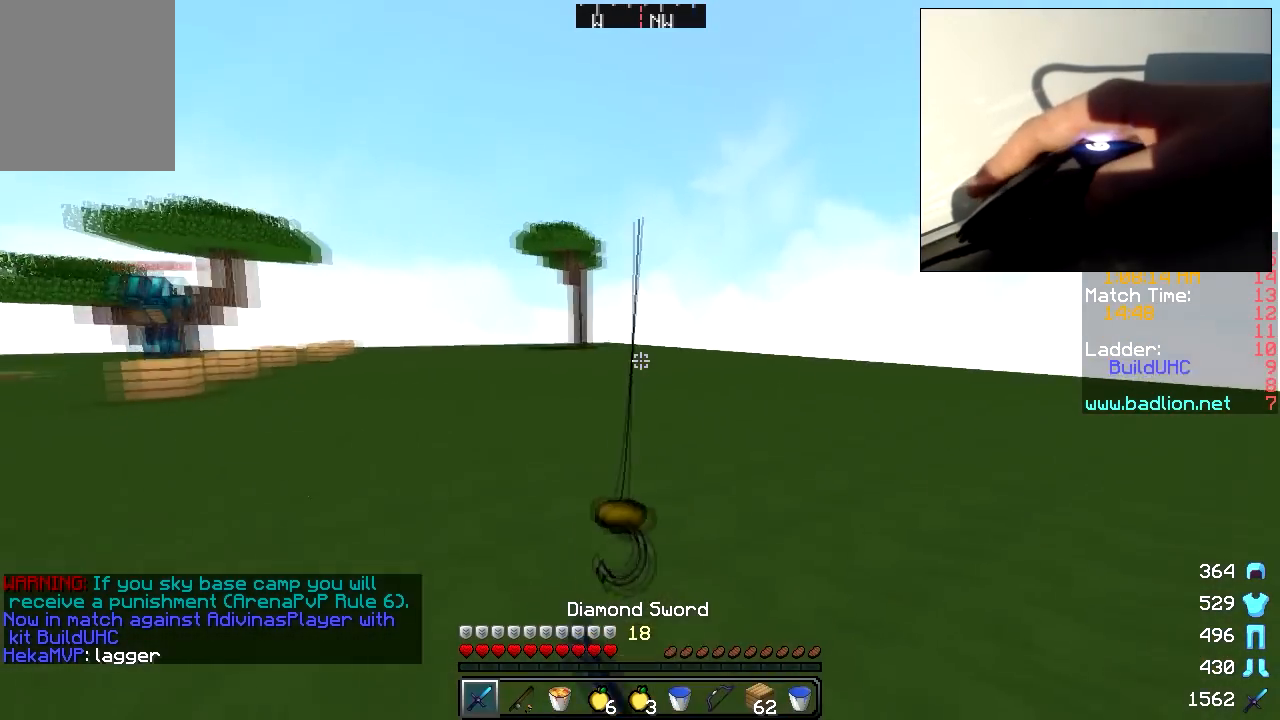
{"keys": ["d"], "mouse": ["left", "right"], "events": [[383, "mouse_left", "down"], [383, "mouse_right", "down"], [500, "d", "down"], [500, "w", "up"]]}
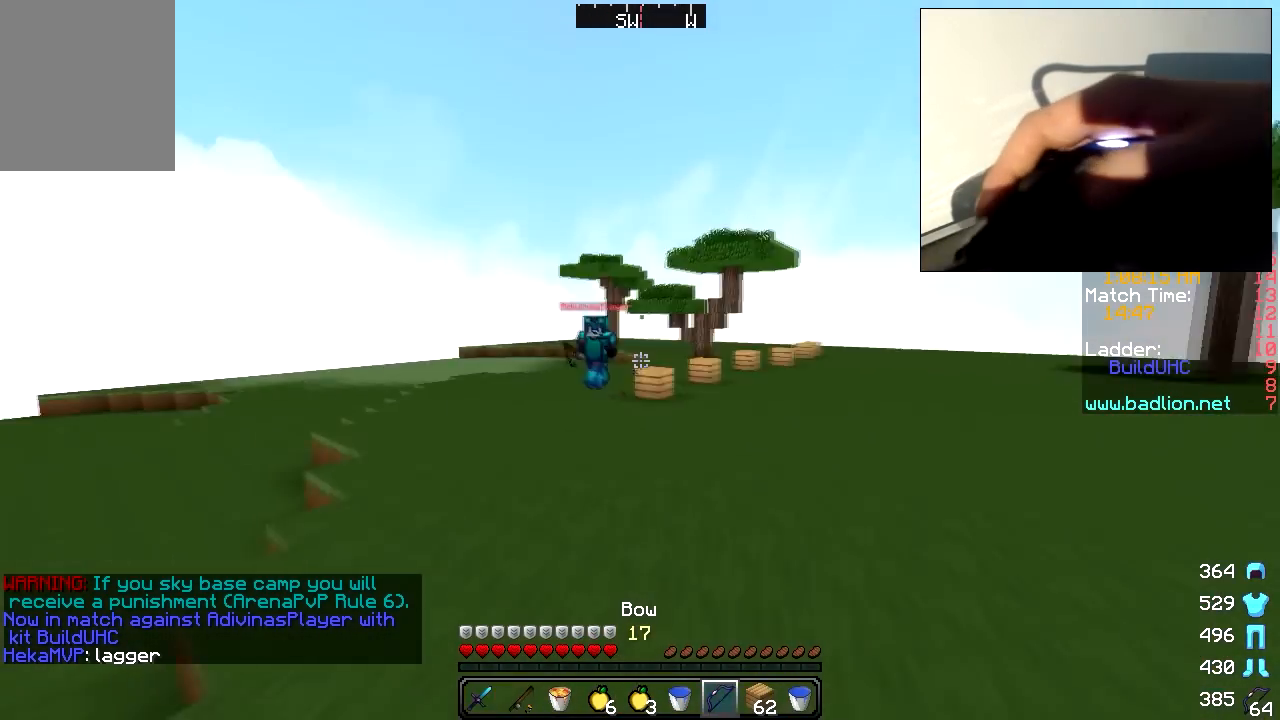
{"keys": ["a", "w"], "mouse": ["left", "right"], "events": [[133, "w", "down"], [150, "d", "up"], [283, "a", "down"], [300, "w", "up"], [383, "w", "down"]]}
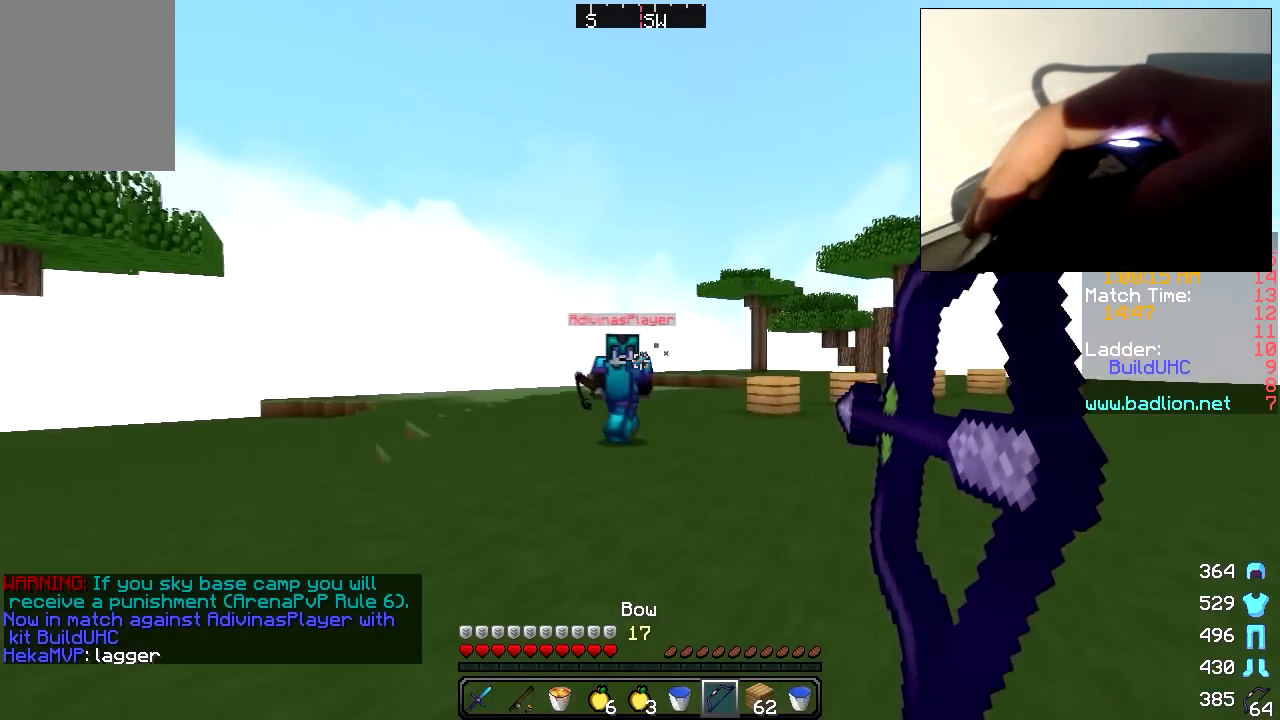
{"keys": ["a", "w"], "mouse": [], "events": [[200, "mouse_left", "up"], [200, "mouse_right", "up"]]}
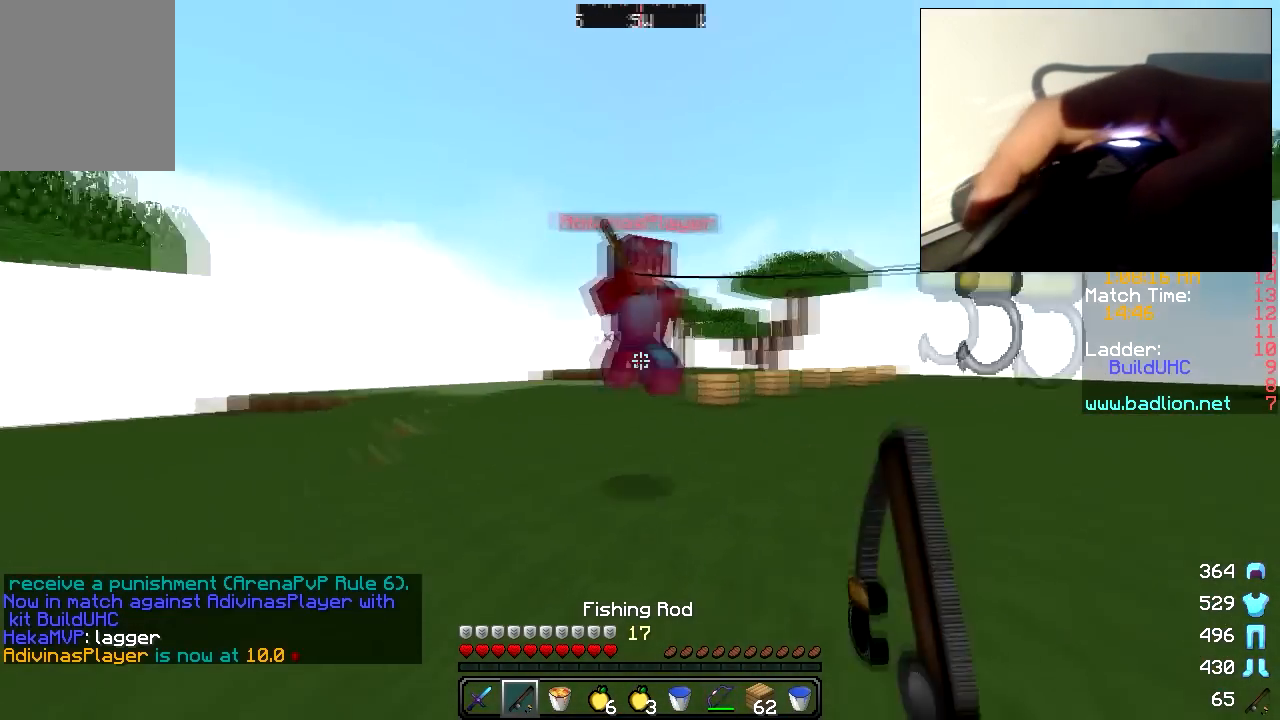
{"keys": ["a", "w"], "mouse": [], "events": [[133, "mouse_right", "down"], [250, "mouse_right", "up"]]}
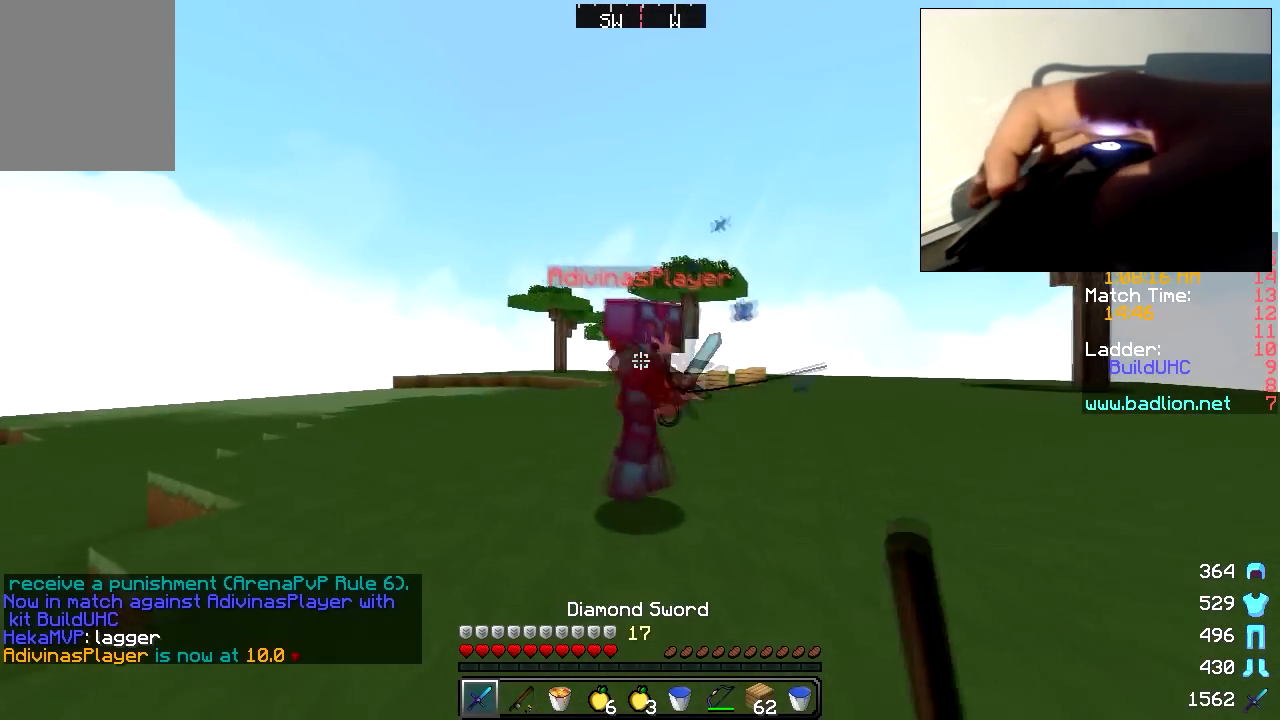
{"keys": ["w"], "mouse": [], "events": [[300, "mouse_left", "down"], [300, "w", "up"], [333, "a", "up"], [383, "w", "down"], [500, "mouse_left", "up"]]}
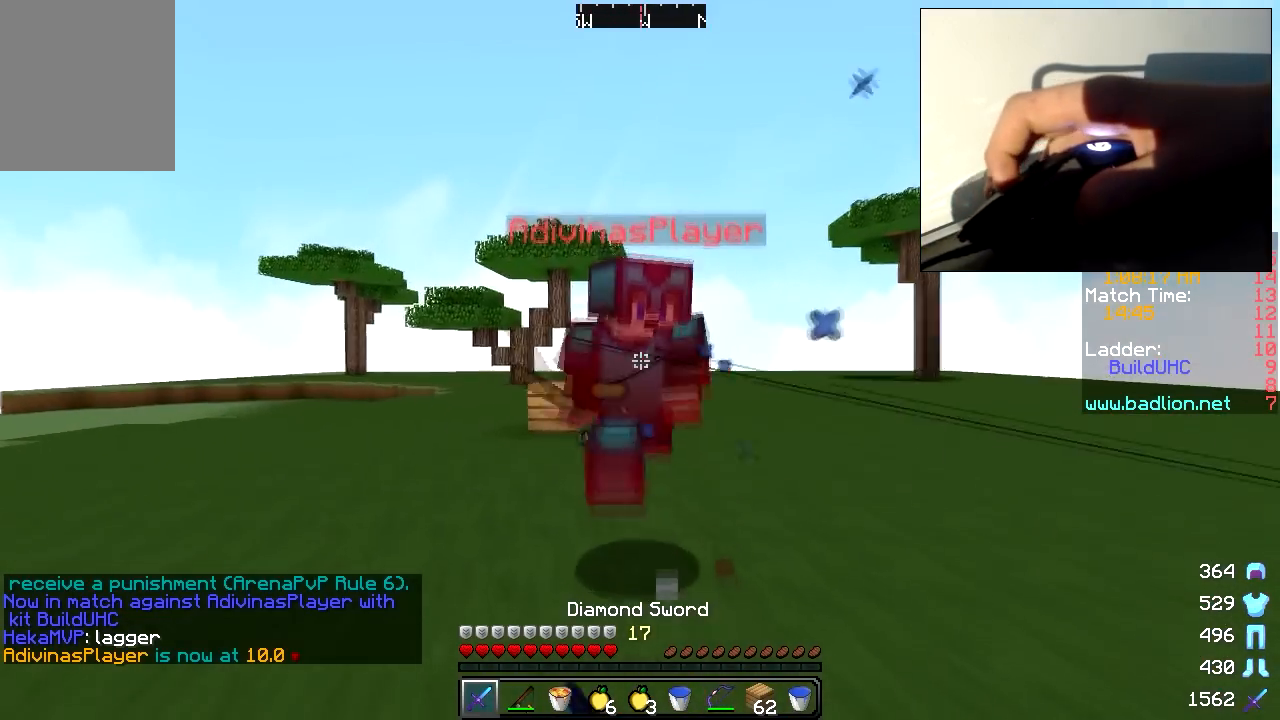
{"keys": ["a", "w"], "mouse": ["left"], "events": [[33, "d", "down"], [33, "mouse_left", "down"], [100, "mouse_left", "up"], [150, "mouse_left", "down"], [300, "d", "up"], [350, "mouse_left", "up"], [400, "mouse_left", "down"], [433, "a", "down"], [450, "mouse_left", "up"], [483, "mouse_left", "down"]]}
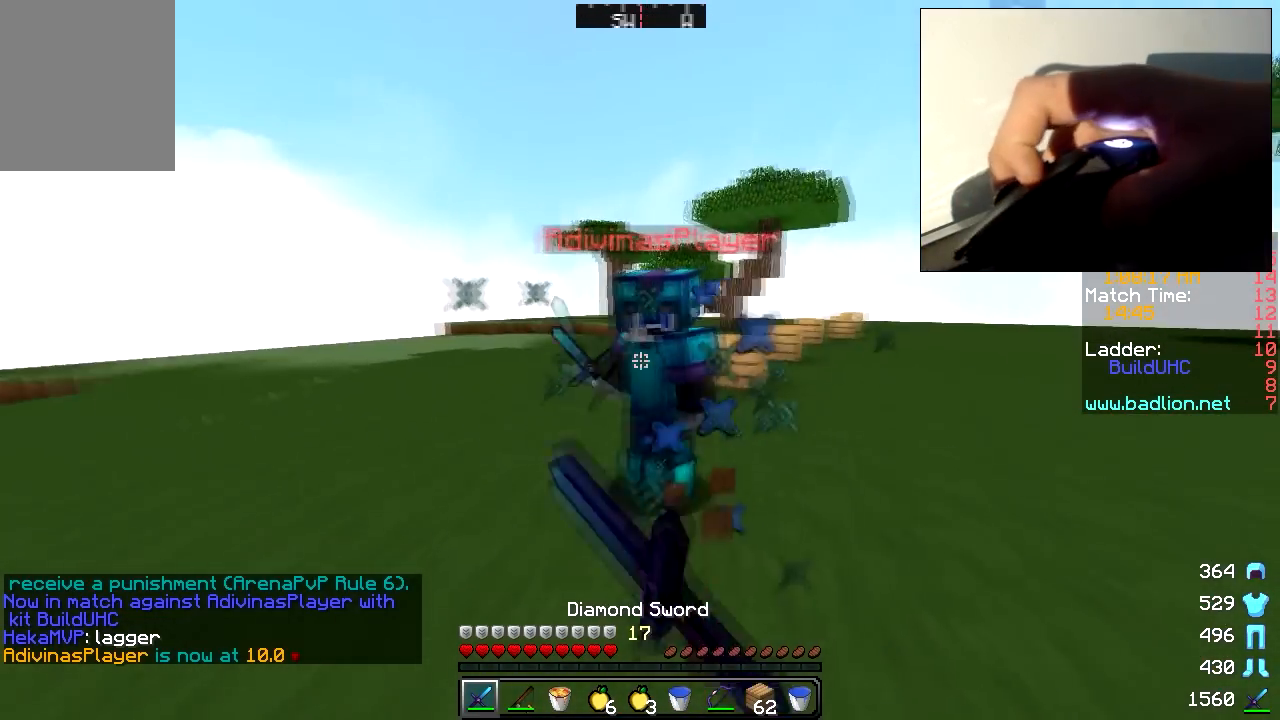
{"keys": ["w"], "mouse": ["left"], "events": [[50, "mouse_left", "up"], [83, "mouse_left", "down"], [200, "mouse_left", "up"], [250, "mouse_left", "down"], [250, "mouse_right", "down"], [300, "mouse_left", "up"], [300, "mouse_right", "up"], [350, "mouse_left", "down"], [350, "mouse_right", "down"], [400, "mouse_right", "up"], [450, "mouse_left", "up"], [500, "a", "up"], [500, "mouse_left", "down"]]}
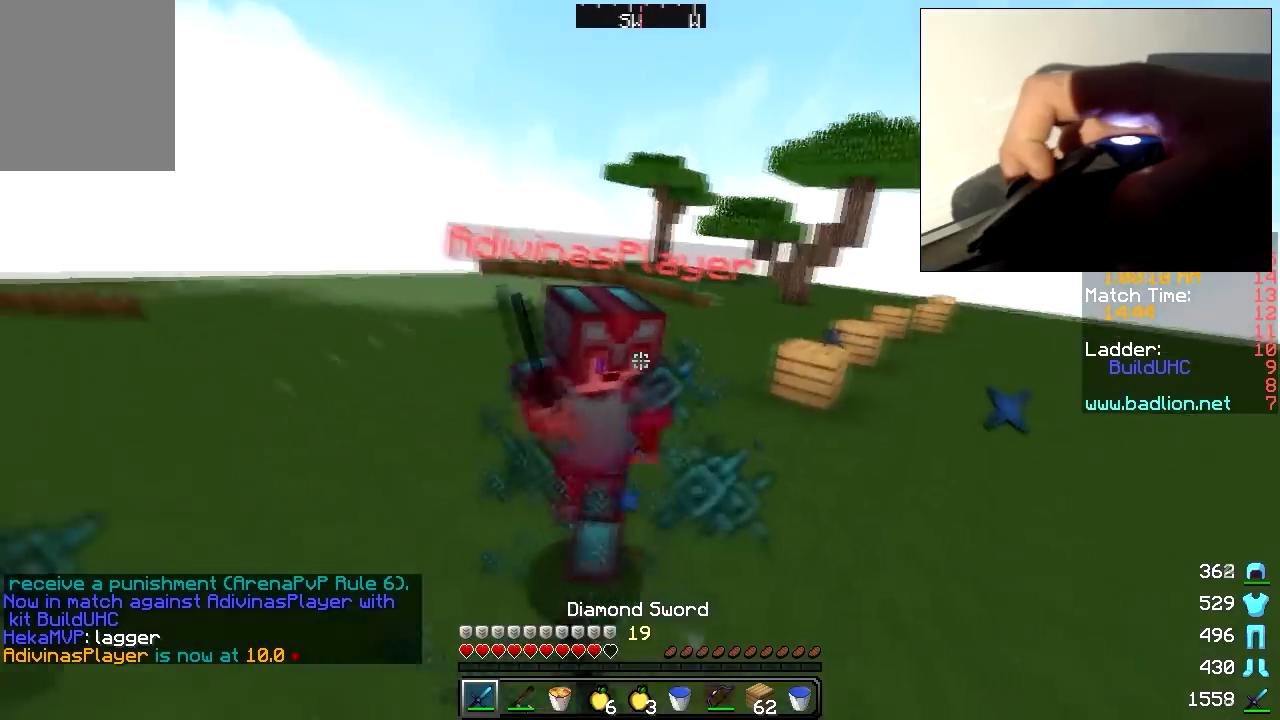
{"keys": ["d", "w"], "mouse": [], "events": [[50, "mouse_left", "up"], [83, "mouse_left", "down"], [133, "d", "down"], [150, "mouse_left", "up"], [300, "mouse_left", "down"], [350, "mouse_left", "up"], [383, "mouse_left", "down"], [500, "mouse_left", "up"]]}
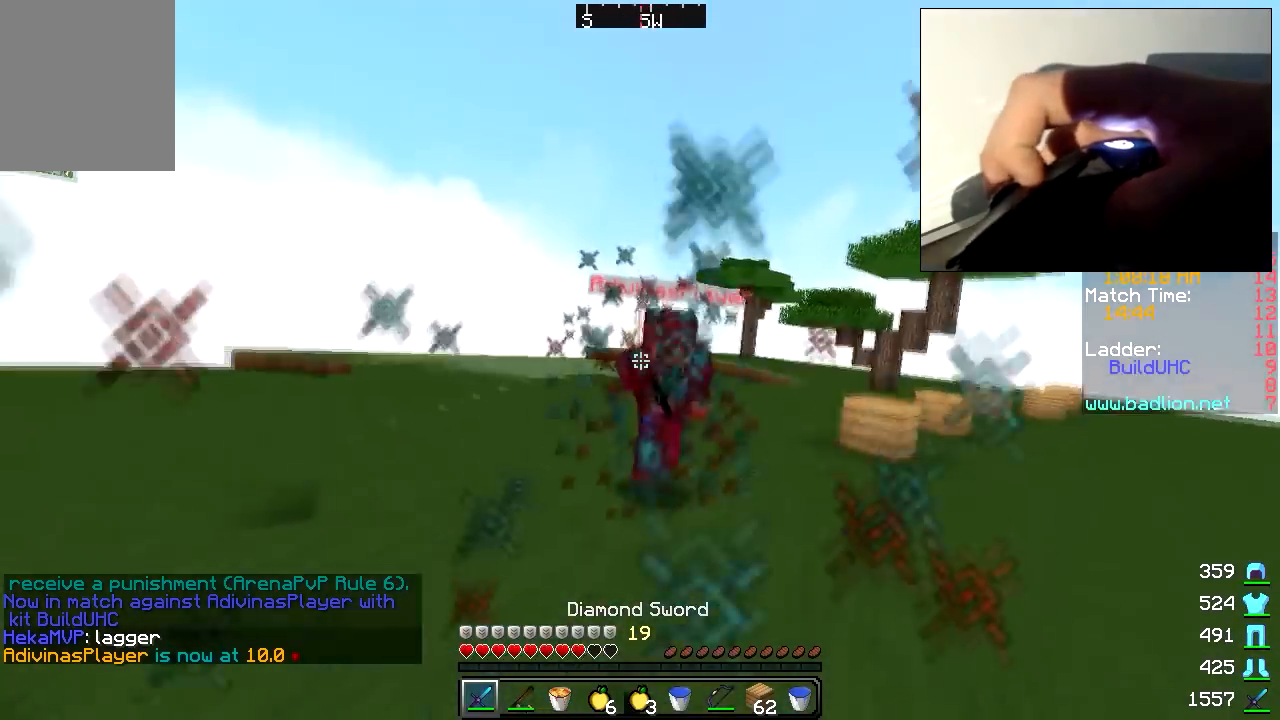
{"keys": ["w"], "mouse": ["left", "right"], "events": [[33, "mouse_right", "down"], [150, "mouse_right", "up"], [200, "d", "up"], [483, "mouse_left", "down"], [483, "mouse_right", "down"]]}
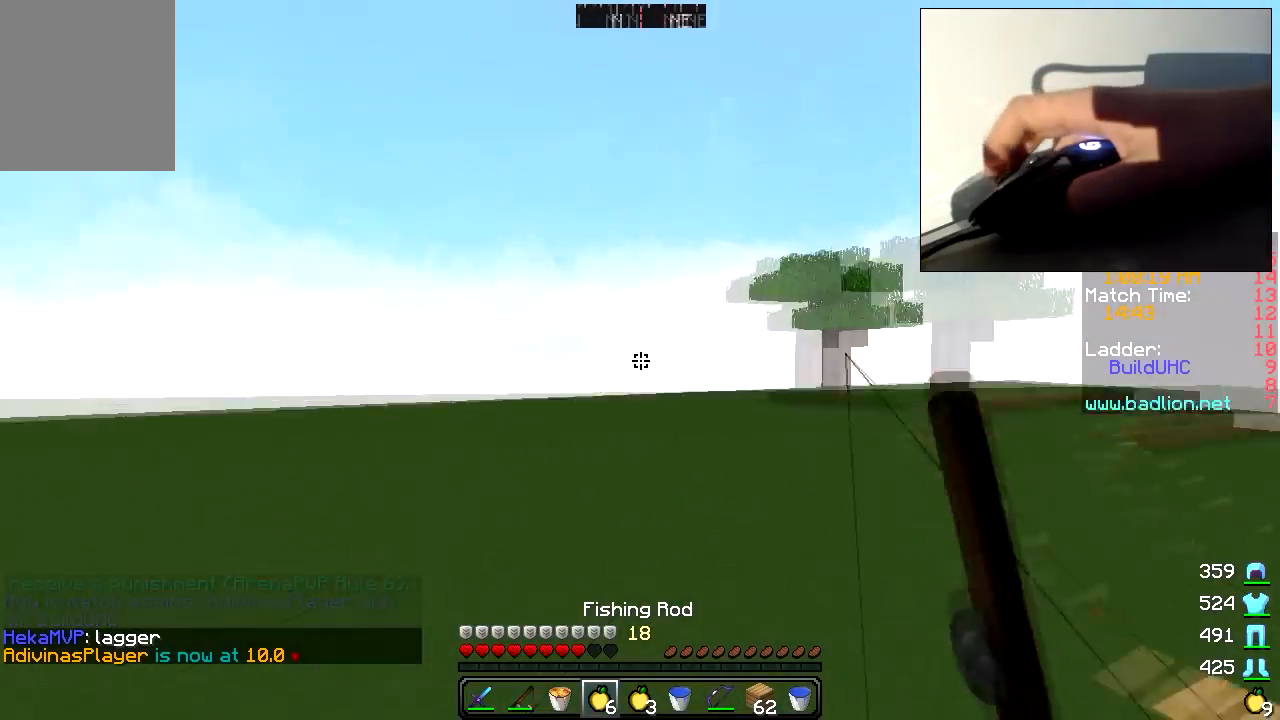
{"keys": ["a", "s"], "mouse": ["left", "right"], "events": [[150, "w", "up"], [233, "a", "down"], [483, "s", "down"]]}
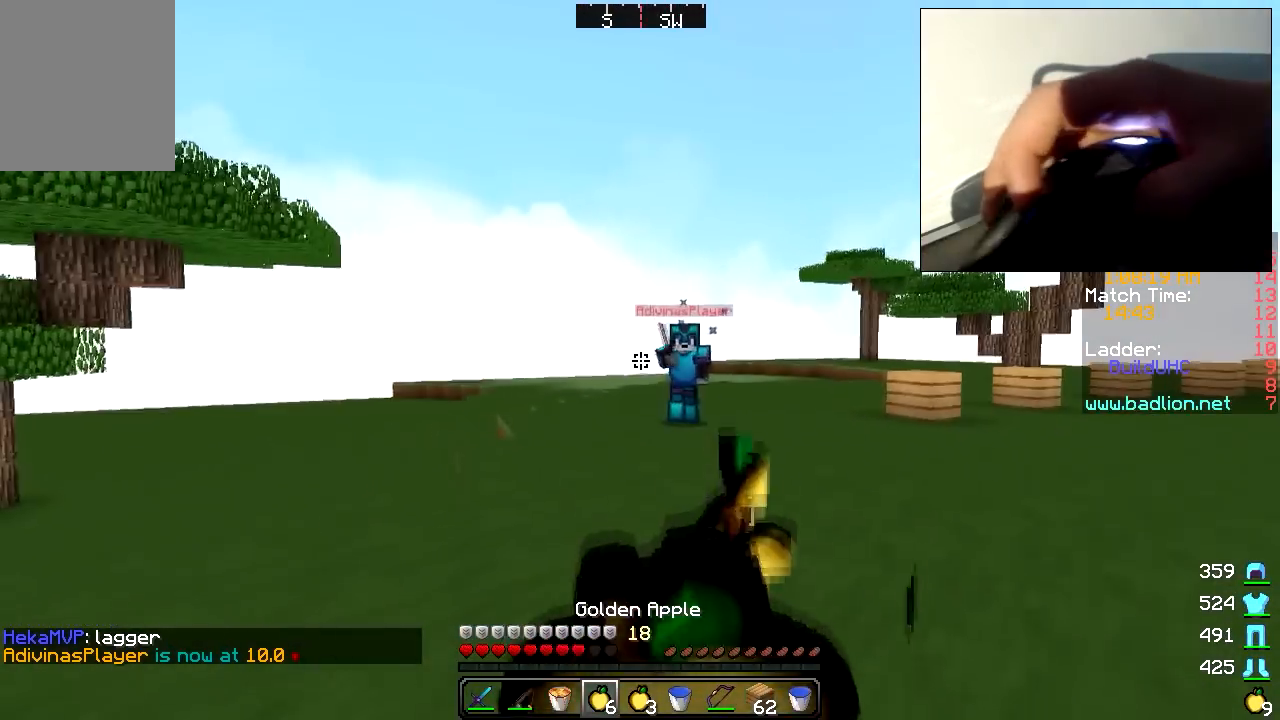
{"keys": ["a", "s"], "mouse": ["left", "right"], "events": []}
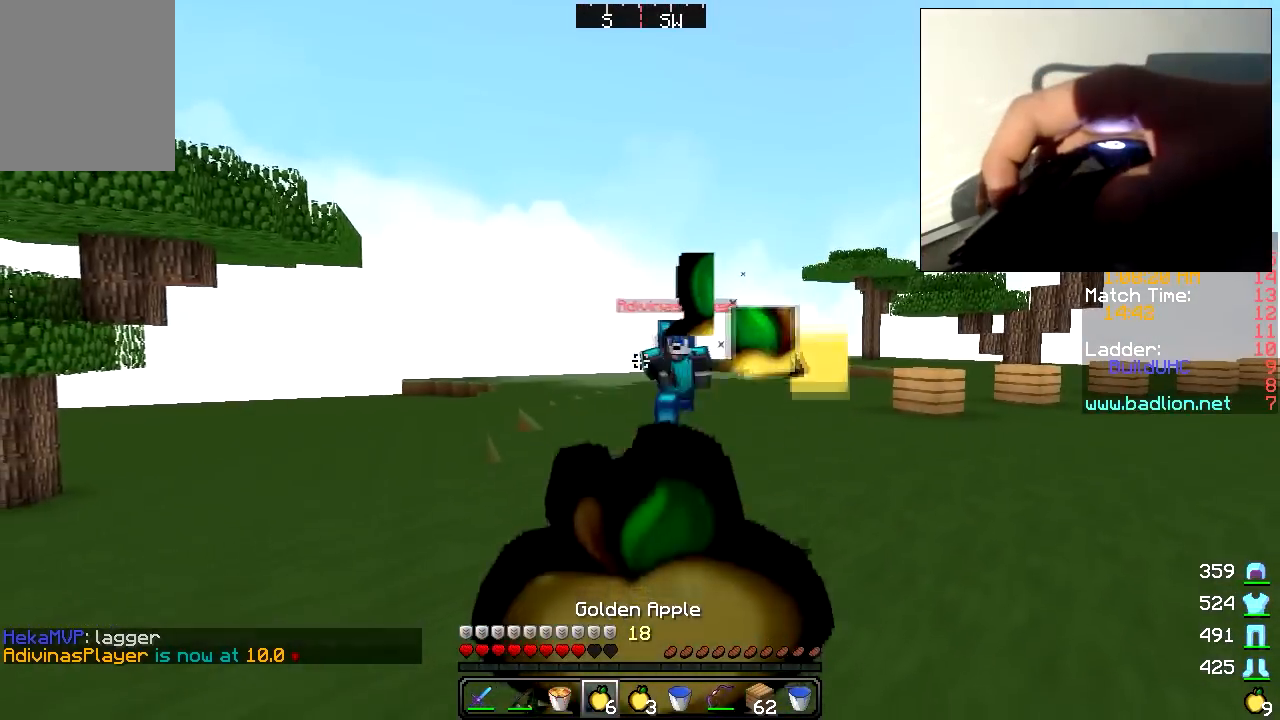
{"keys": ["a", "s"], "mouse": ["left", "right"], "events": [[250, "s", "up"], [333, "w", "down"], [400, "w", "up"], [483, "s", "down"]]}
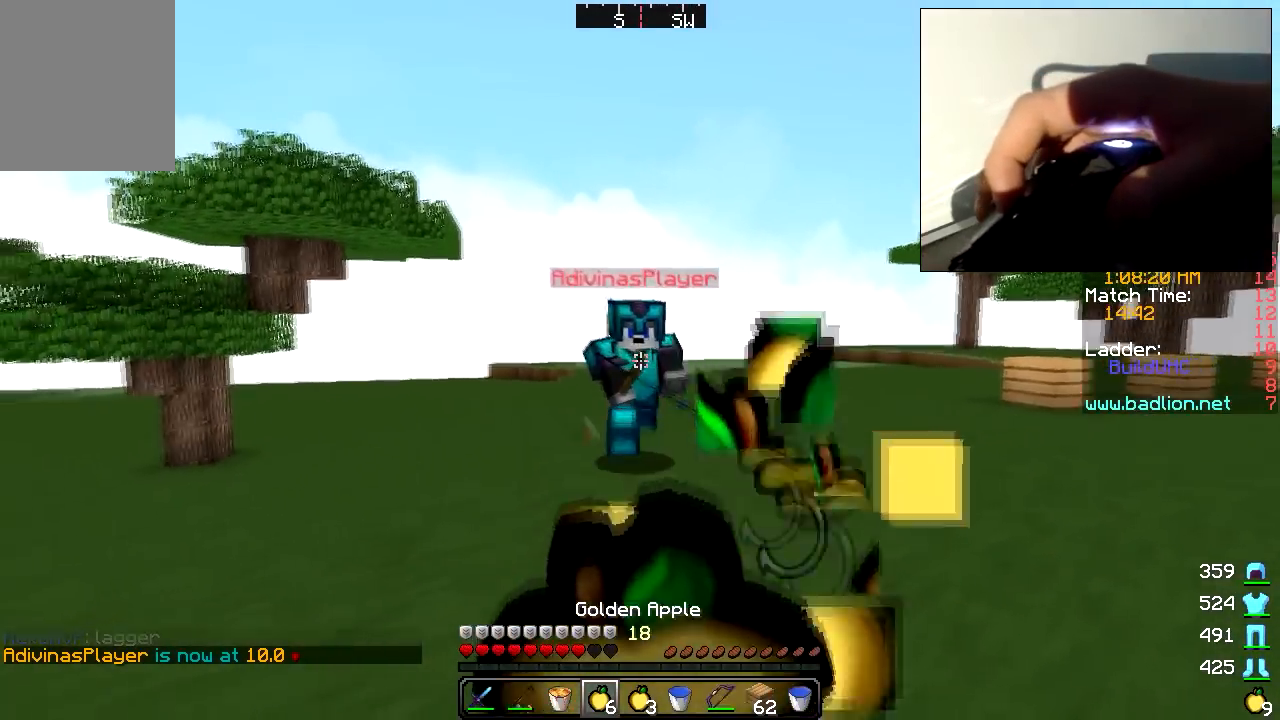
{"keys": ["s"], "mouse": ["right"], "events": [[200, "mouse_left", "up"], [200, "mouse_right", "up"], [233, "mouse_right", "down"], [300, "mouse_right", "up"], [383, "a", "up"], [483, "mouse_right", "down"]]}
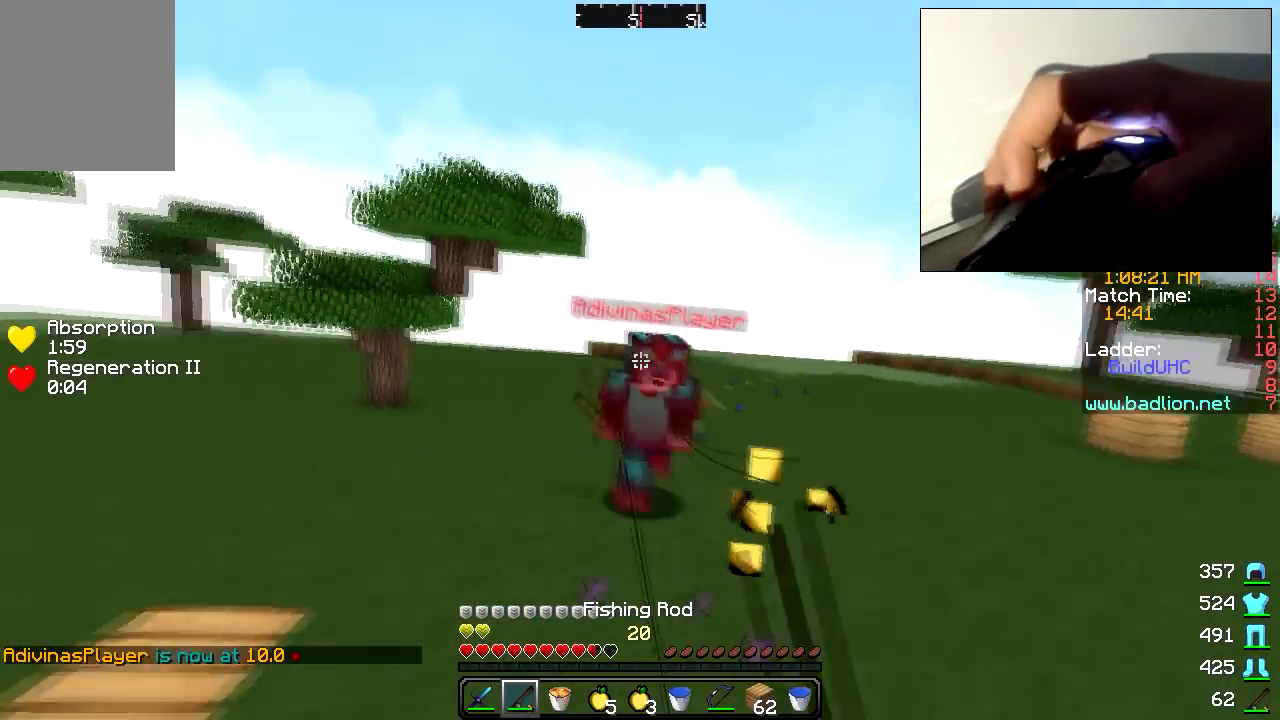
{"keys": ["d", "w"], "mouse": [], "events": [[50, "mouse_right", "up"], [83, "mouse_right", "down"], [133, "d", "down"], [133, "mouse_right", "up"], [250, "s", "up"], [333, "w", "down"], [433, "mouse_right", "down"], [500, "mouse_right", "up"]]}
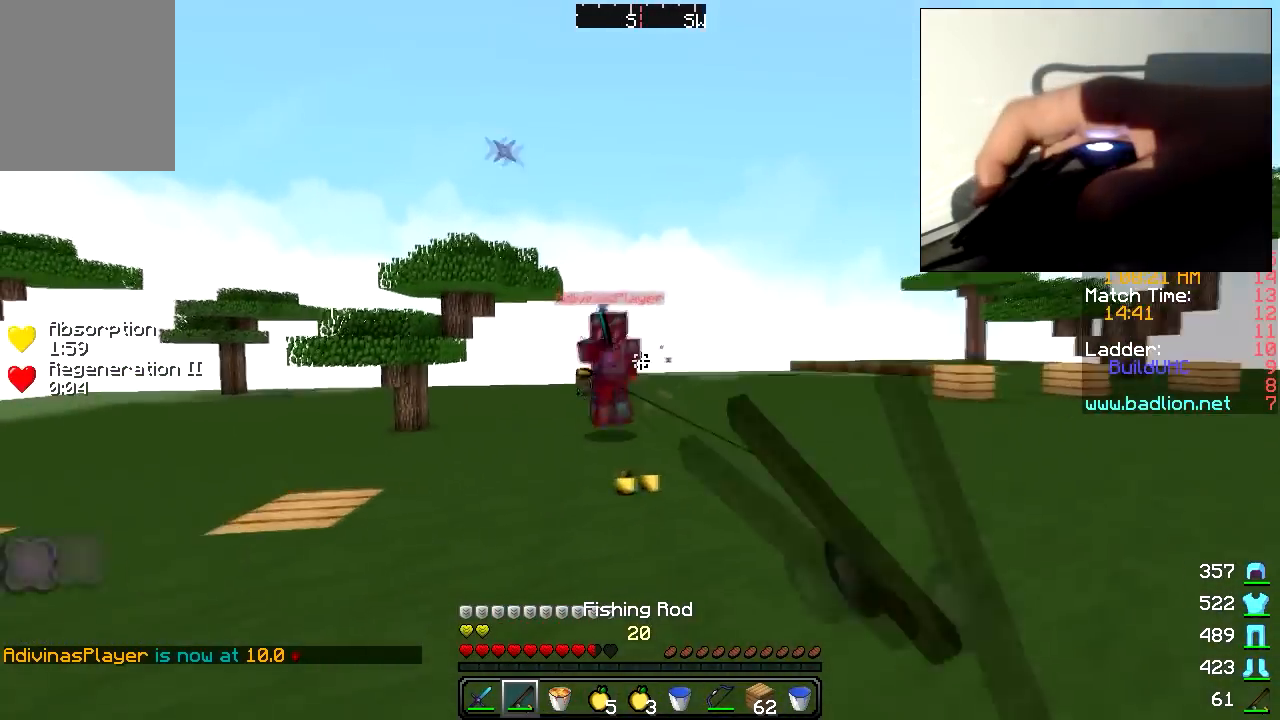
{"keys": ["d", "s"], "mouse": ["right"], "events": [[33, "mouse_right", "down"], [100, "mouse_right", "up"], [383, "mouse_right", "down"], [400, "w", "up"], [433, "s", "down"], [450, "mouse_right", "up"], [500, "mouse_right", "down"]]}
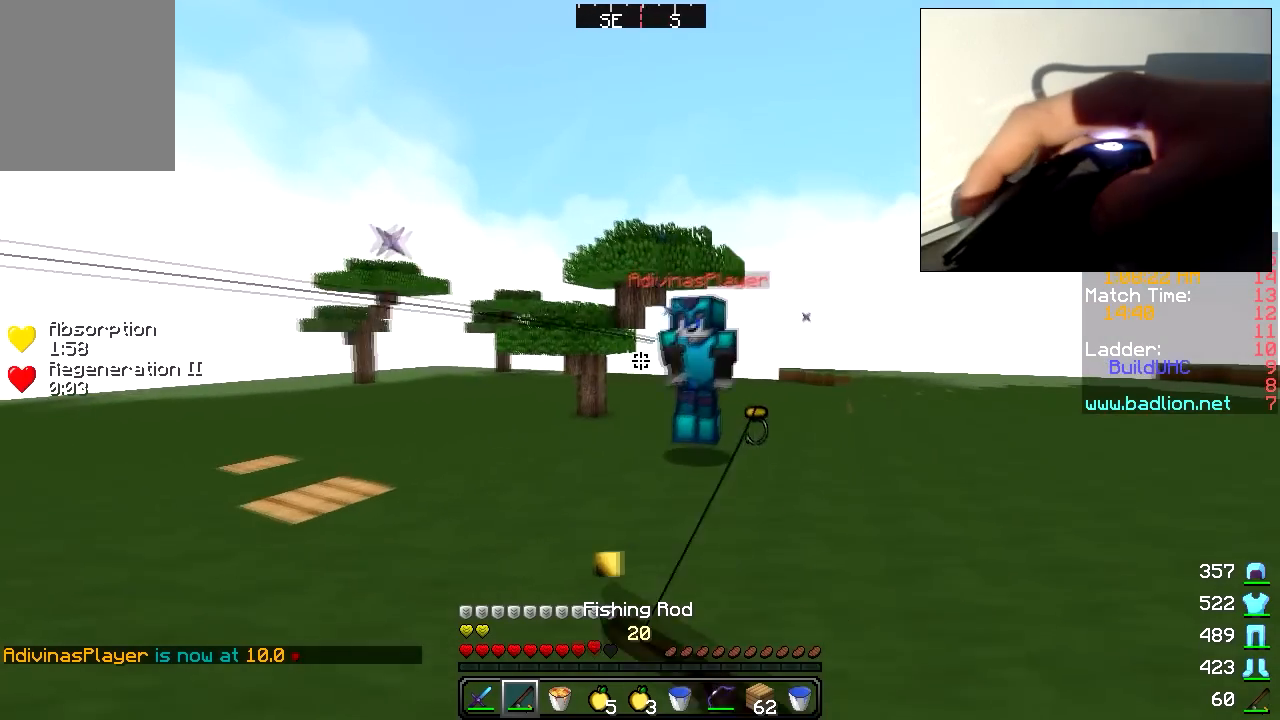
{"keys": ["d", "s"], "mouse": ["right"], "events": [[50, "mouse_right", "up"], [383, "mouse_right", "down"], [450, "mouse_right", "up"], [483, "mouse_right", "down"]]}
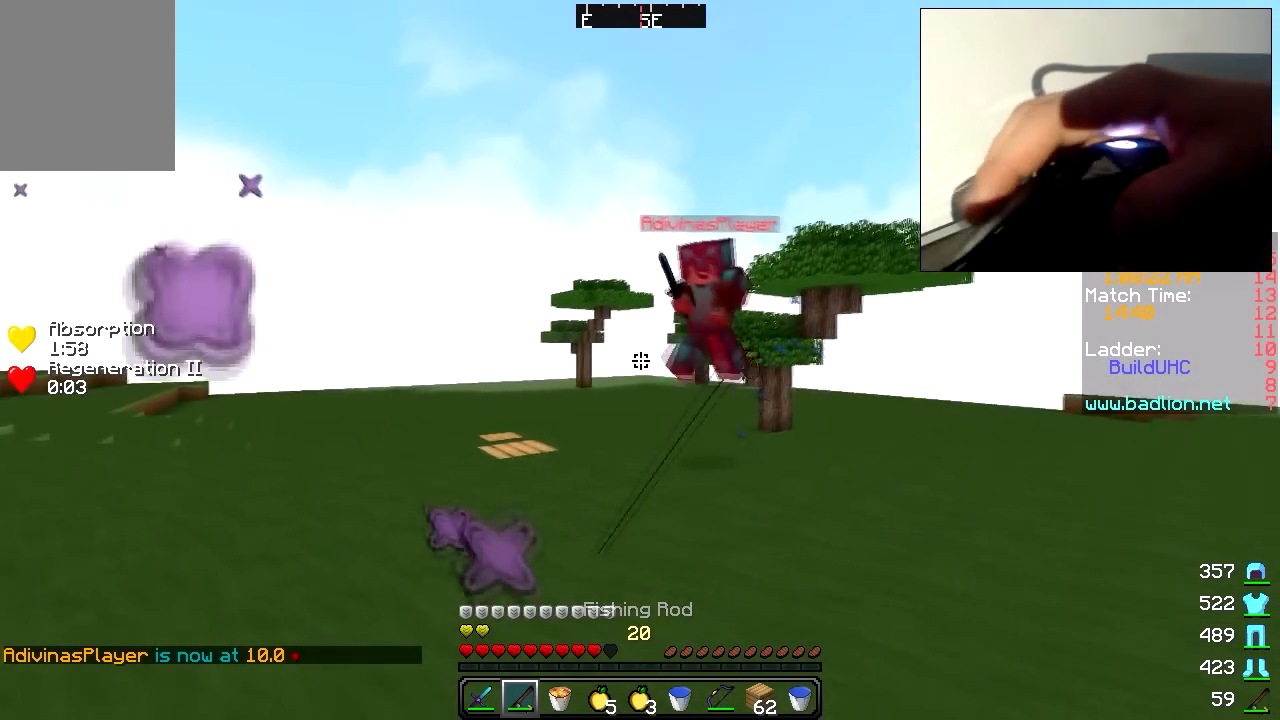
{"keys": ["a", "w"], "mouse": [], "events": [[33, "mouse_right", "up"], [150, "s", "up"], [200, "d", "up"], [233, "w", "down"], [383, "a", "down"]]}
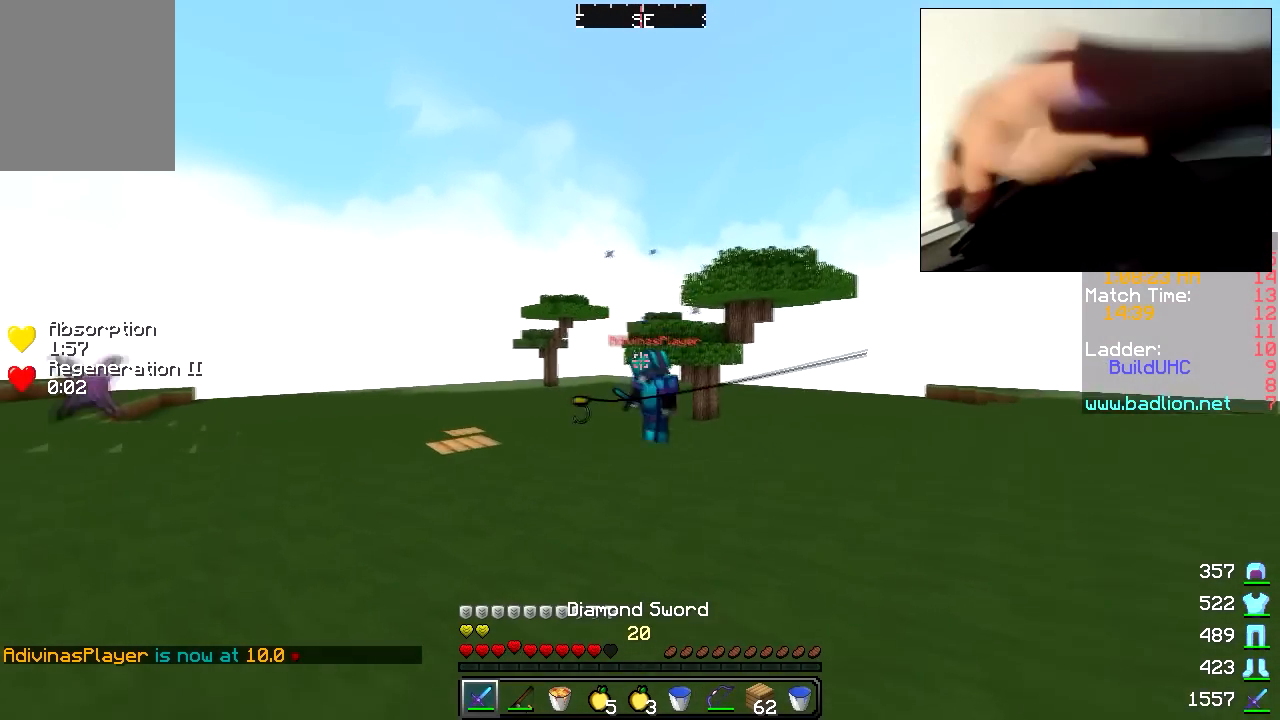
{"keys": ["a", "w"], "mouse": ["left"], "events": [[83, "mouse_left", "down"], [150, "mouse_left", "up"], [200, "w", "up"], [333, "w", "down"], [433, "mouse_left", "down"]]}
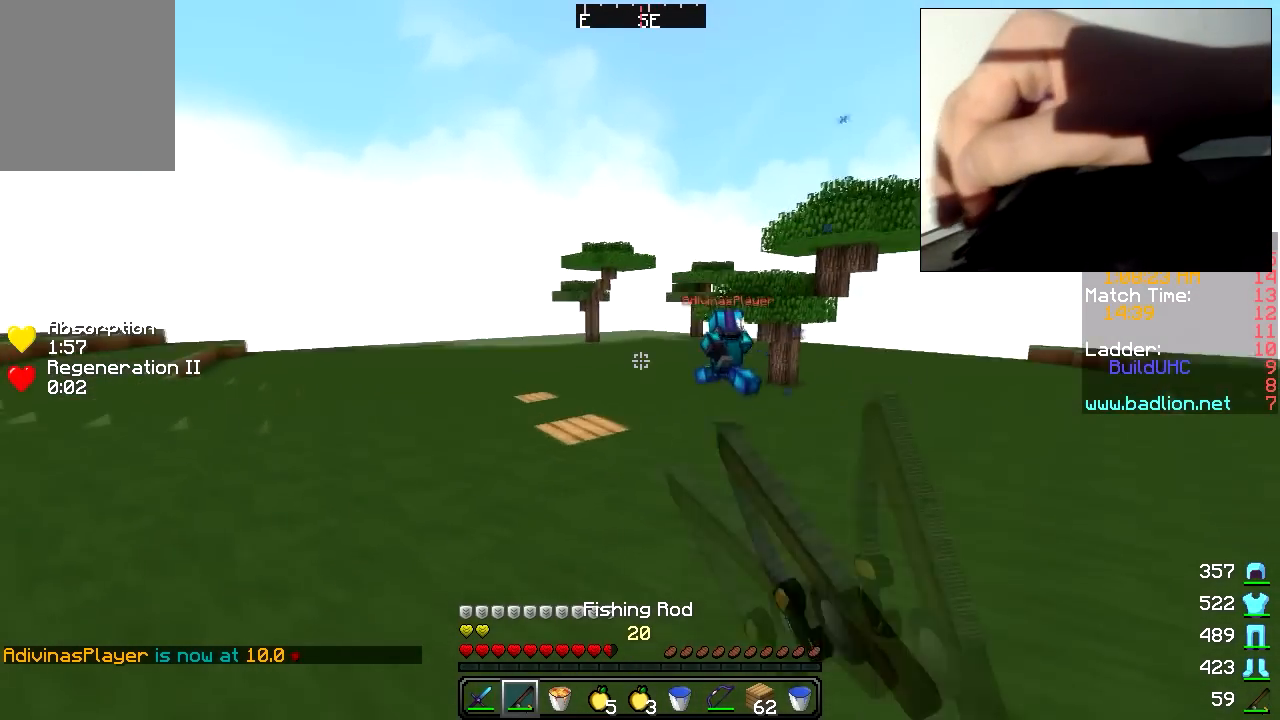
{"keys": ["w"], "mouse": [], "events": [[150, "mouse_left", "up"], [183, "mouse_left", "down"], [233, "a", "up"], [250, "mouse_left", "up"], [283, "mouse_left", "down"], [400, "mouse_left", "up"], [433, "mouse_left", "down"], [500, "mouse_left", "up"]]}
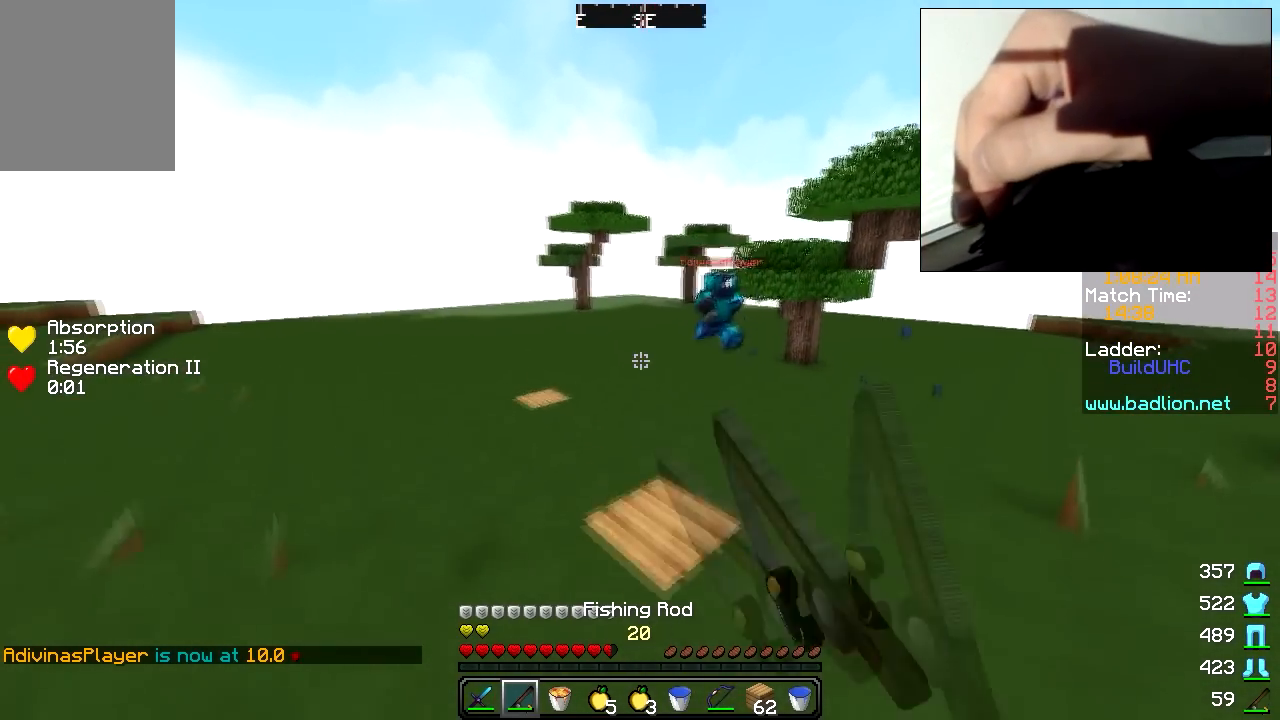
{"keys": ["w"], "mouse": [], "events": [[33, "mouse_left", "down"], [100, "mouse_left", "up"], [133, "mouse_left", "down"], [200, "mouse_left", "up"], [233, "mouse_left", "down"], [300, "mouse_left", "up"], [333, "mouse_left", "down"], [400, "mouse_left", "up"]]}
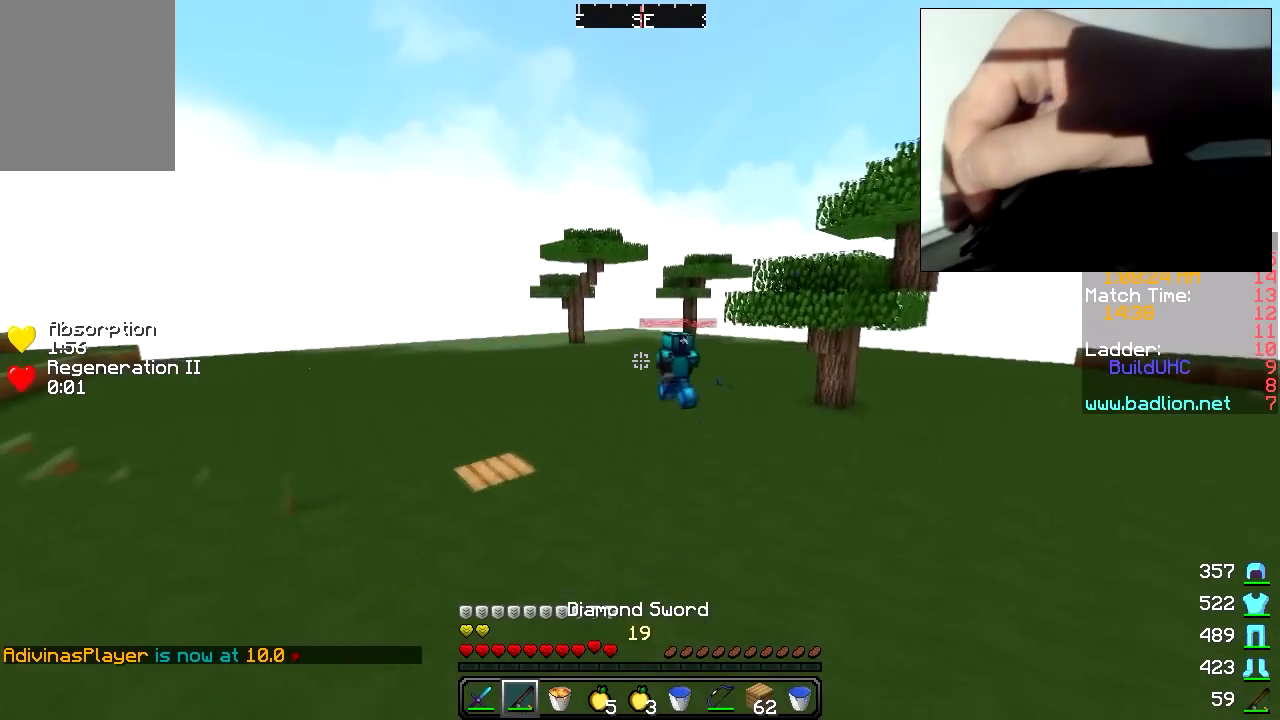
{"keys": ["w"], "mouse": [], "events": [[333, "mouse_right", "down"], [500, "mouse_right", "up"]]}
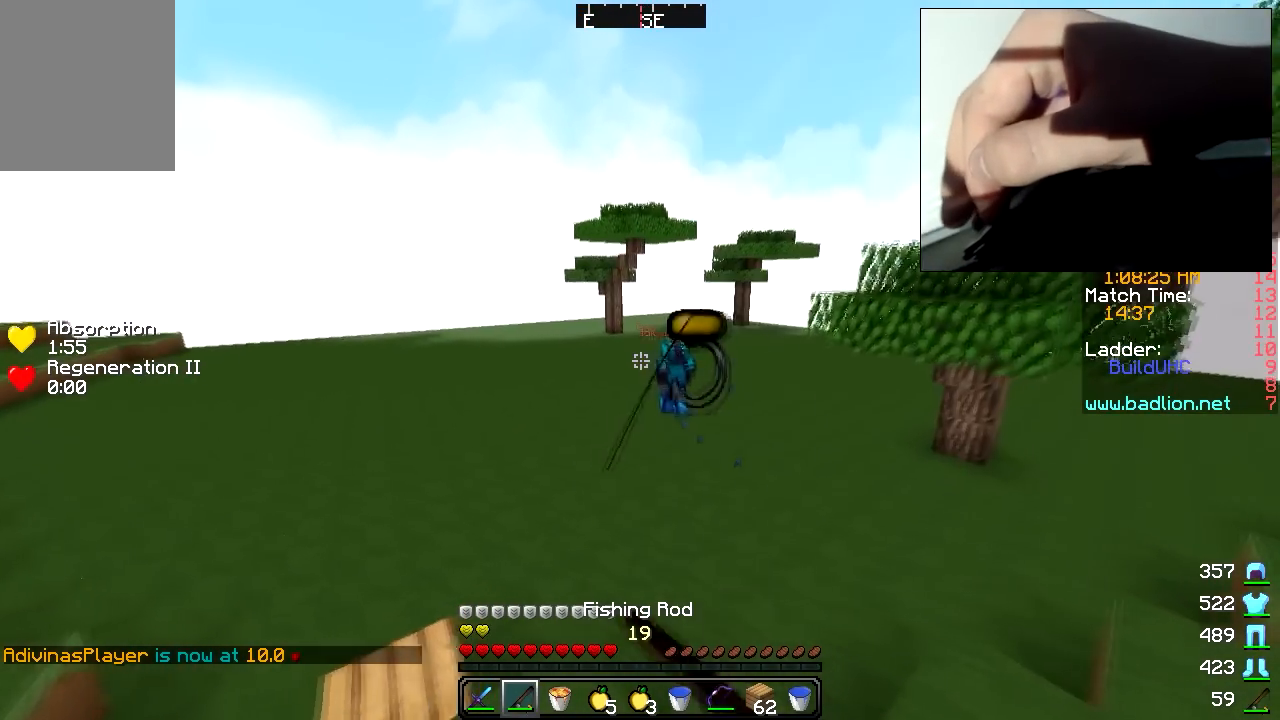
{"keys": ["w"], "mouse": [], "events": []}
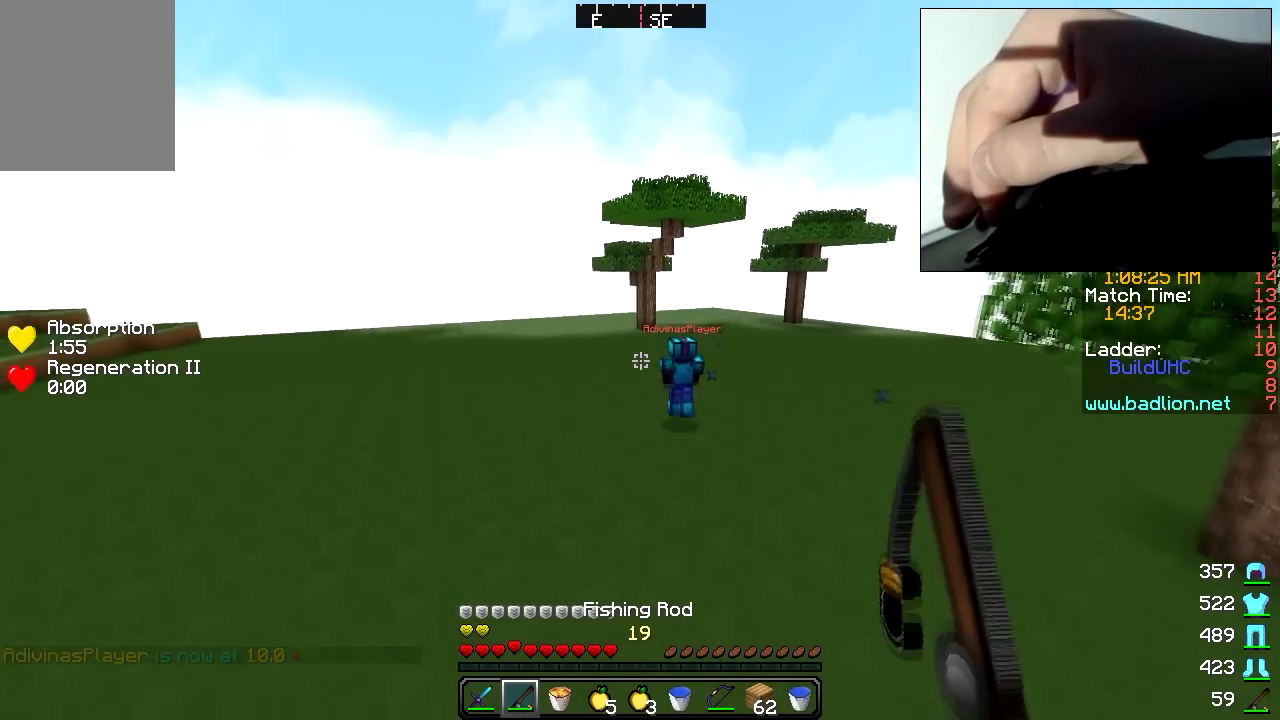
{"keys": ["w"], "mouse": ["left"], "events": [[333, "mouse_left", "down"], [400, "mouse_left", "up"], [433, "mouse_left", "down"]]}
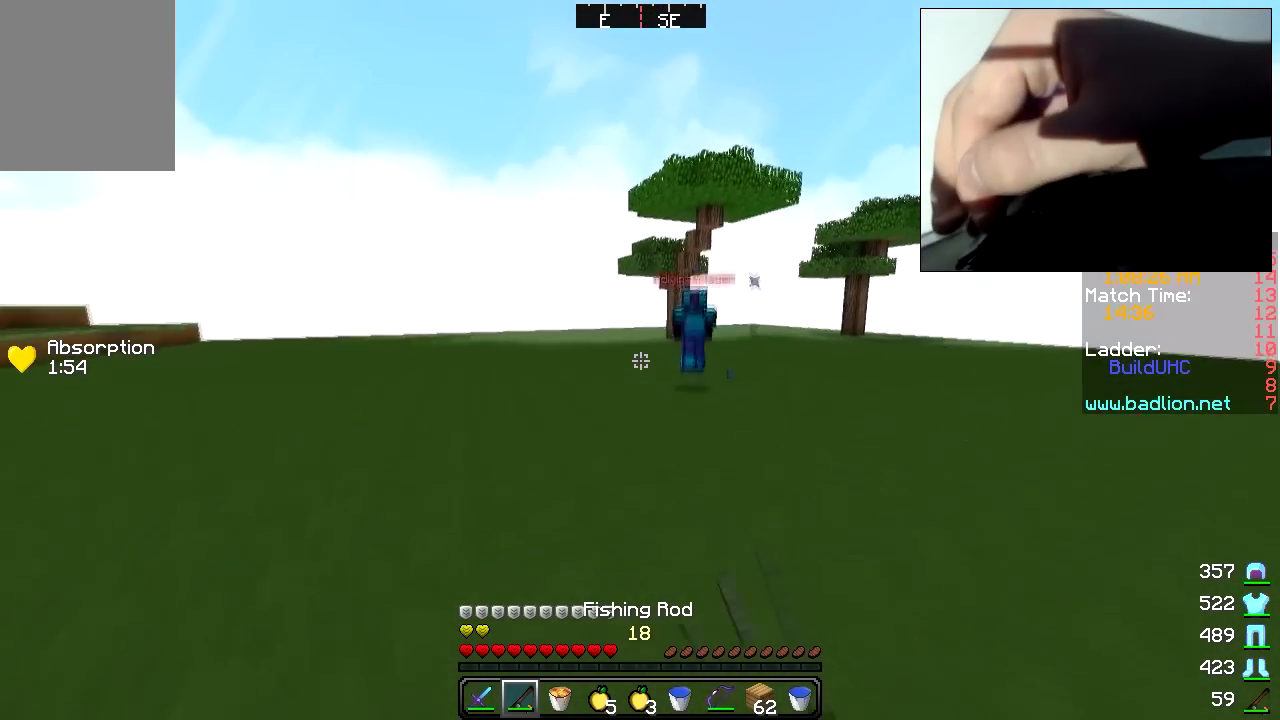
{"keys": ["w"], "mouse": [], "events": [[50, "mouse_left", "up"], [83, "mouse_left", "down"], [150, "mouse_left", "up"], [183, "mouse_left", "down"], [350, "mouse_left", "up"], [433, "mouse_left", "down"], [500, "mouse_left", "up"]]}
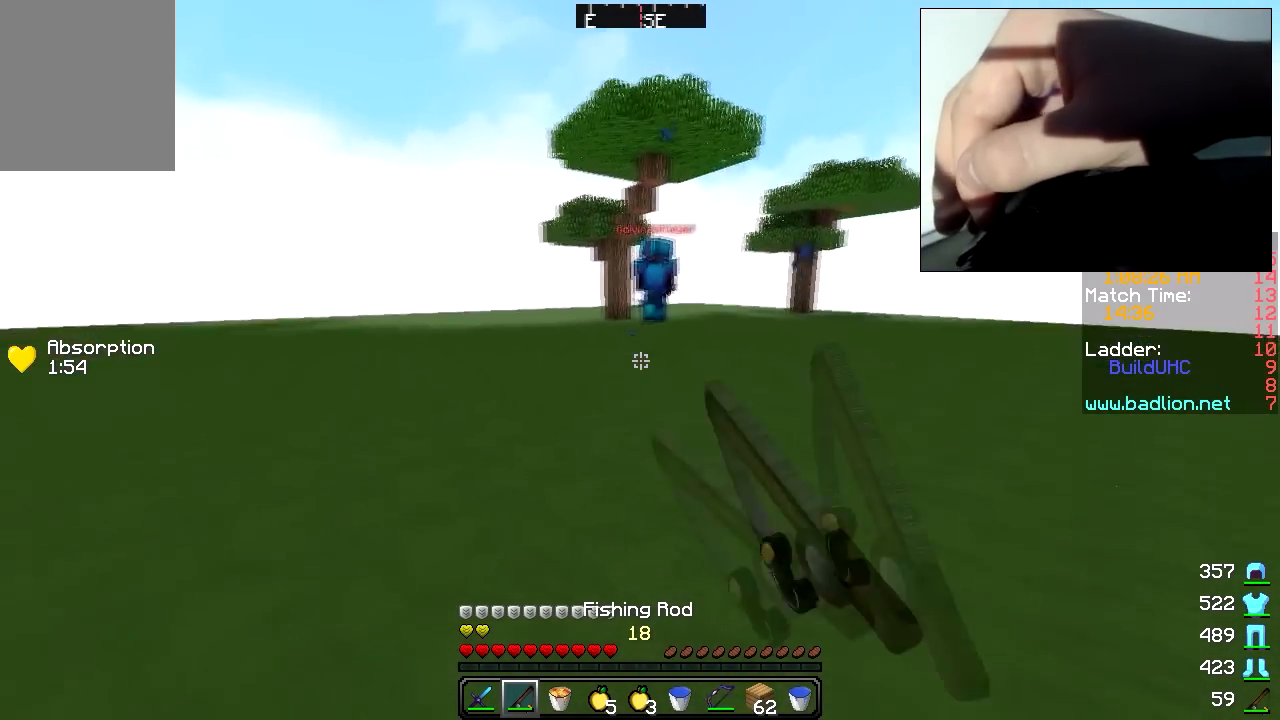
{"keys": ["w"], "mouse": ["left"], "events": [[33, "mouse_left", "down"], [150, "mouse_left", "up"], [183, "mouse_left", "down"], [250, "mouse_left", "up"], [283, "mouse_left", "down"], [350, "mouse_left", "up"], [483, "mouse_left", "down"]]}
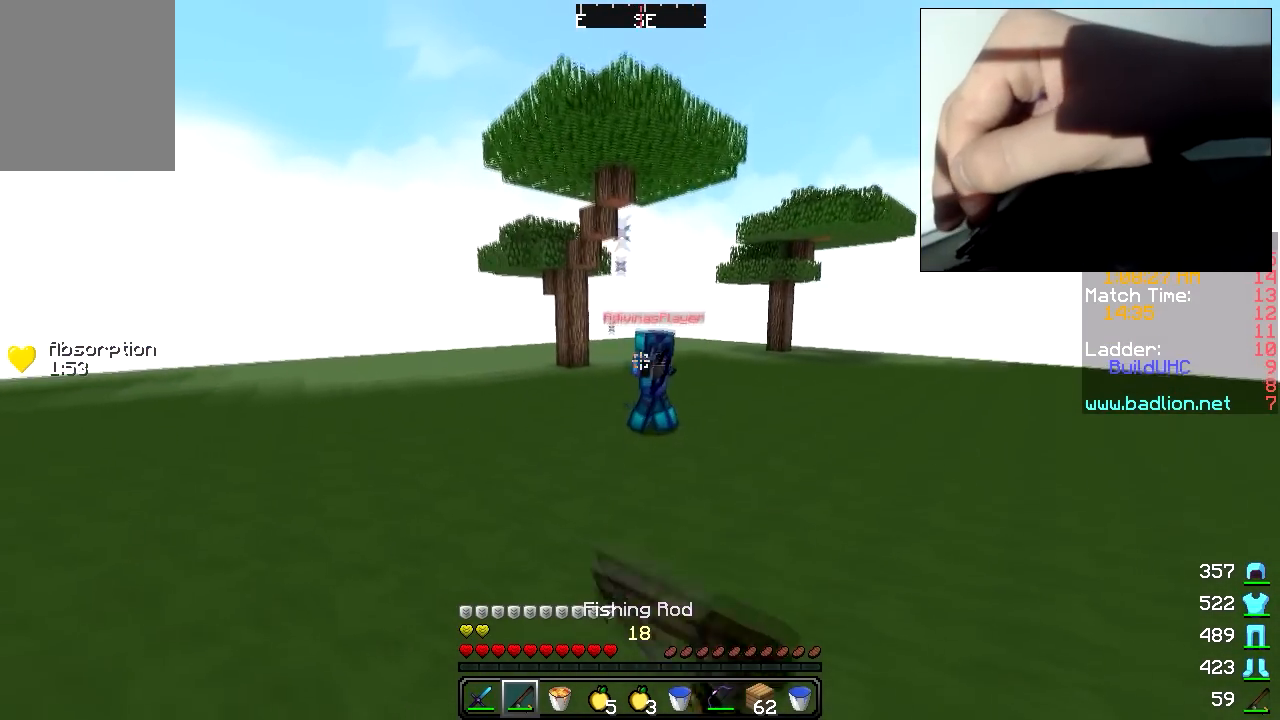
{"keys": ["a", "w"], "mouse": [], "events": [[50, "mouse_left", "up"], [233, "mouse_right", "down"], [283, "a", "down"], [300, "mouse_right", "up"], [300, "w", "up"], [433, "w", "down"]]}
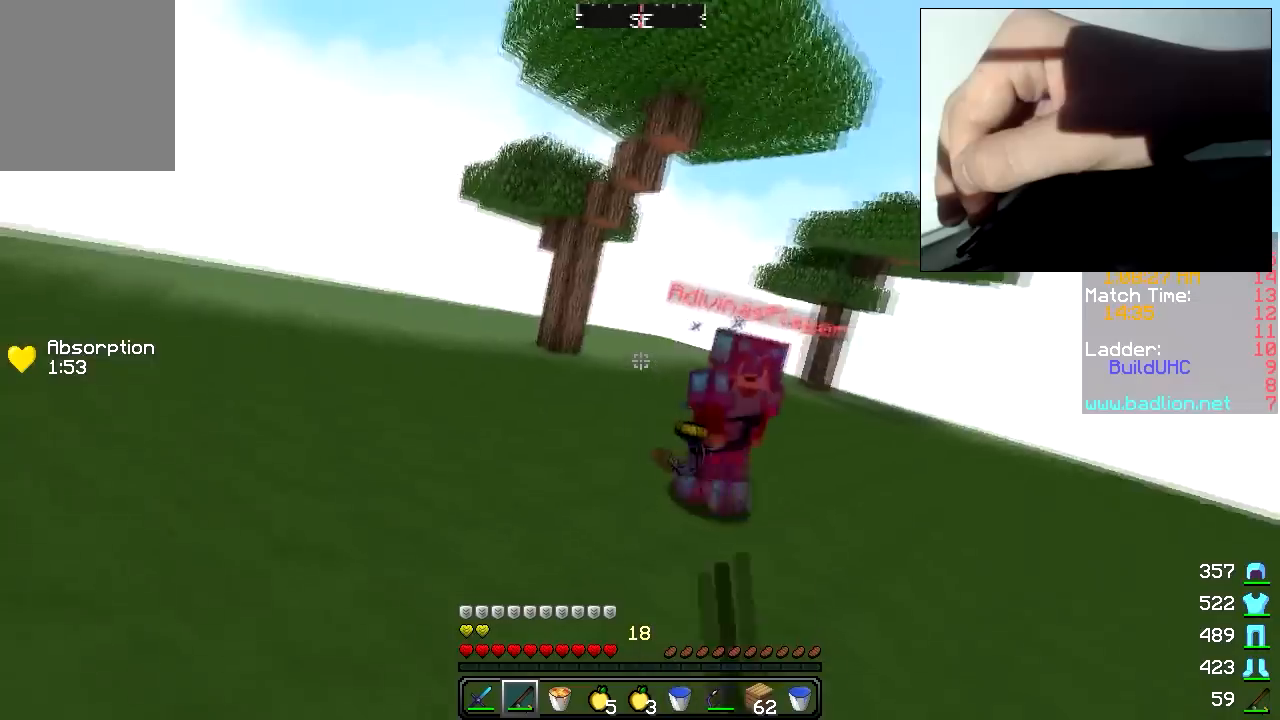
{"keys": ["w"], "mouse": [], "events": [[283, "mouse_right", "down"], [350, "mouse_right", "up"], [483, "a", "up"]]}
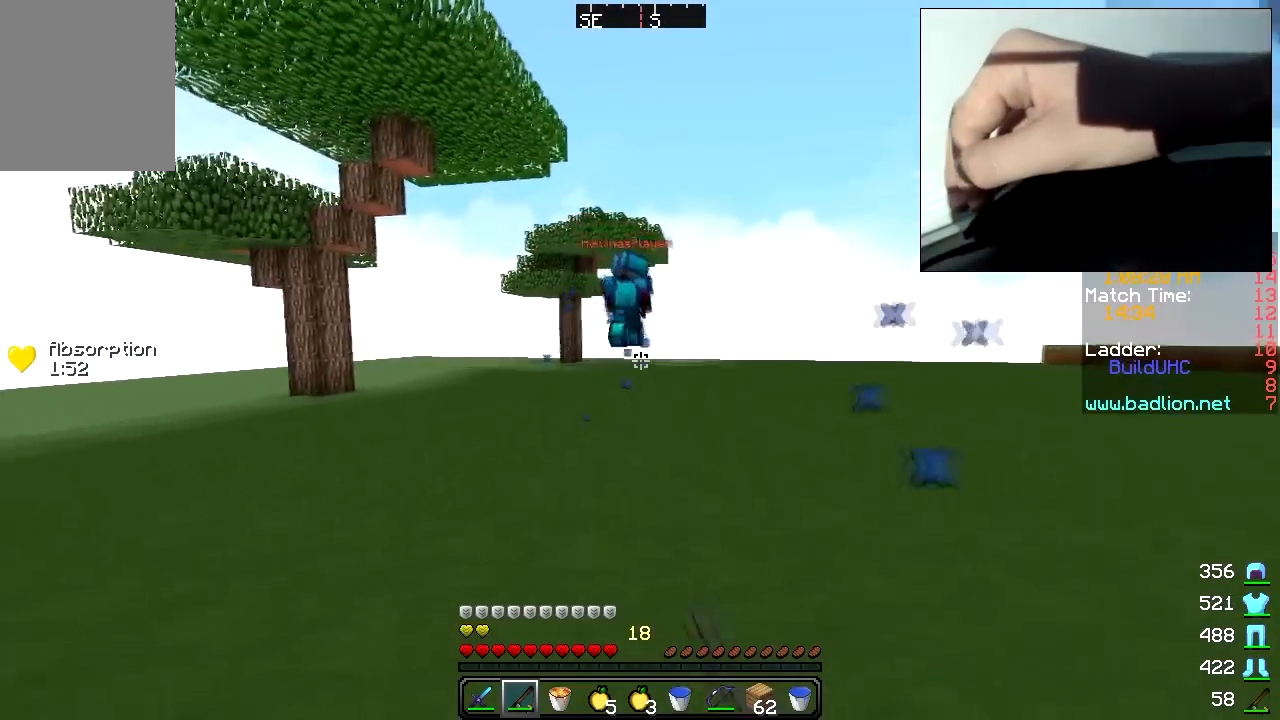
{"keys": ["w"], "mouse": [], "events": [[100, "w", "up"], [133, "d", "down"], [183, "w", "down"], [433, "d", "up"]]}